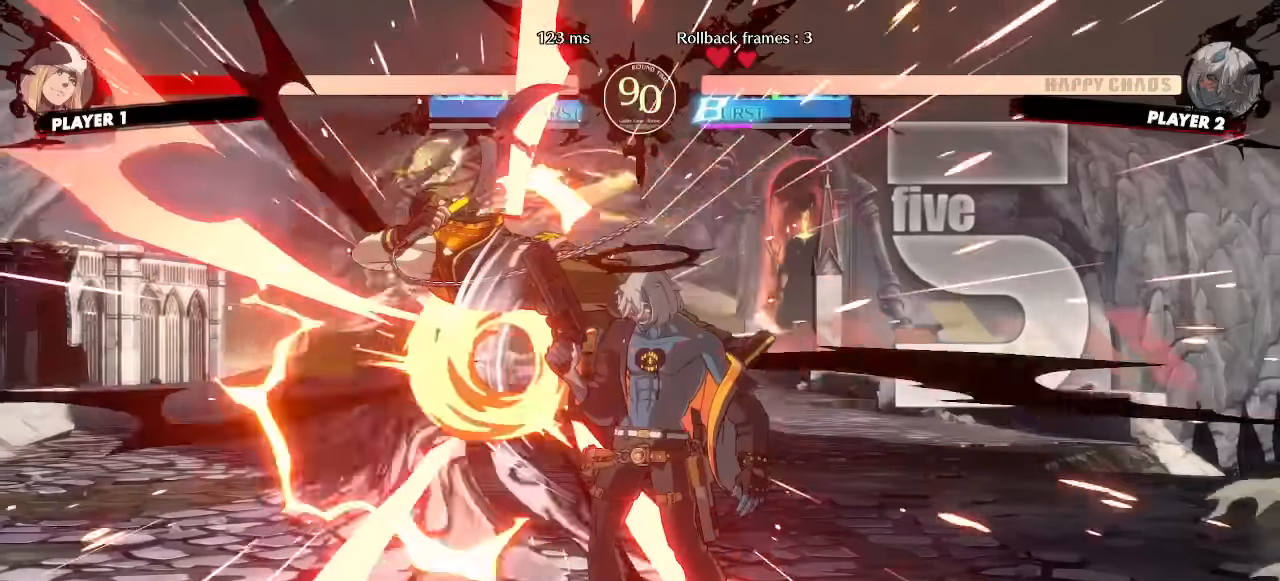
Gameplay with a controller (arcade stick); each line is a JSON object with the inputs held at the frame after it. "events" lists button and stick changes between this image and that frame as [ms after this image, input, new state], when the widget could be followed in between. Not read: L1 L3 P R3 other_buttons.
{"buttons": [], "events": [[383, "K", "down"], [433, "K", "up"]]}
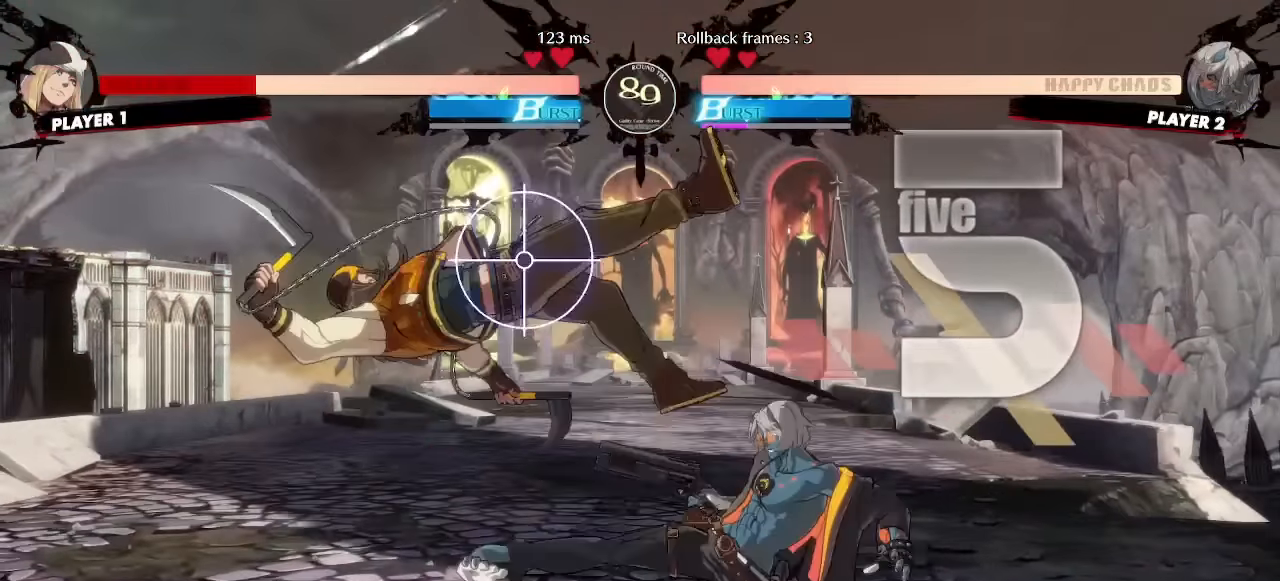
{"buttons": [], "events": []}
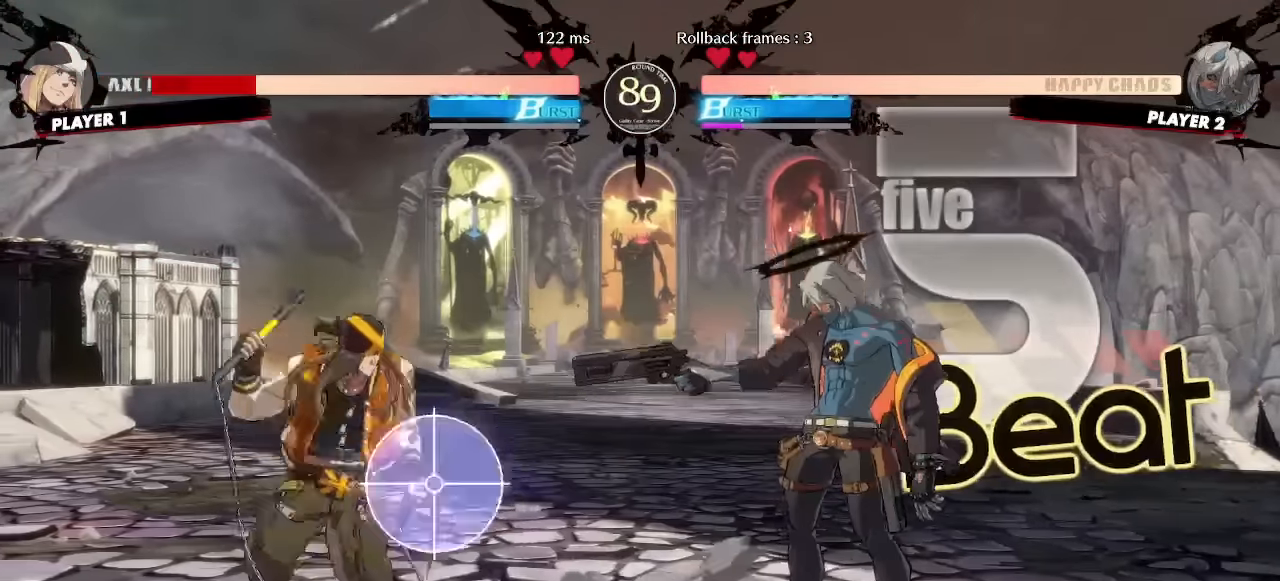
{"buttons": ["DPAD_DOWN"], "events": [[317, "DPAD_DOWN", "down"]]}
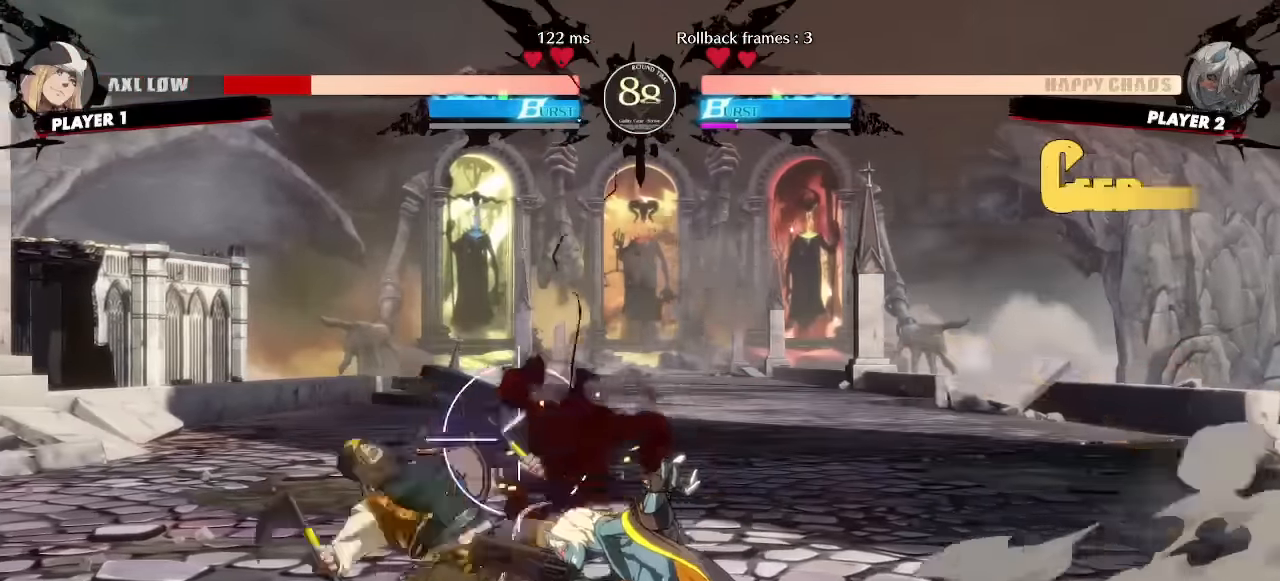
{"buttons": [], "events": [[67, "DPAD_DOWN", "up"]]}
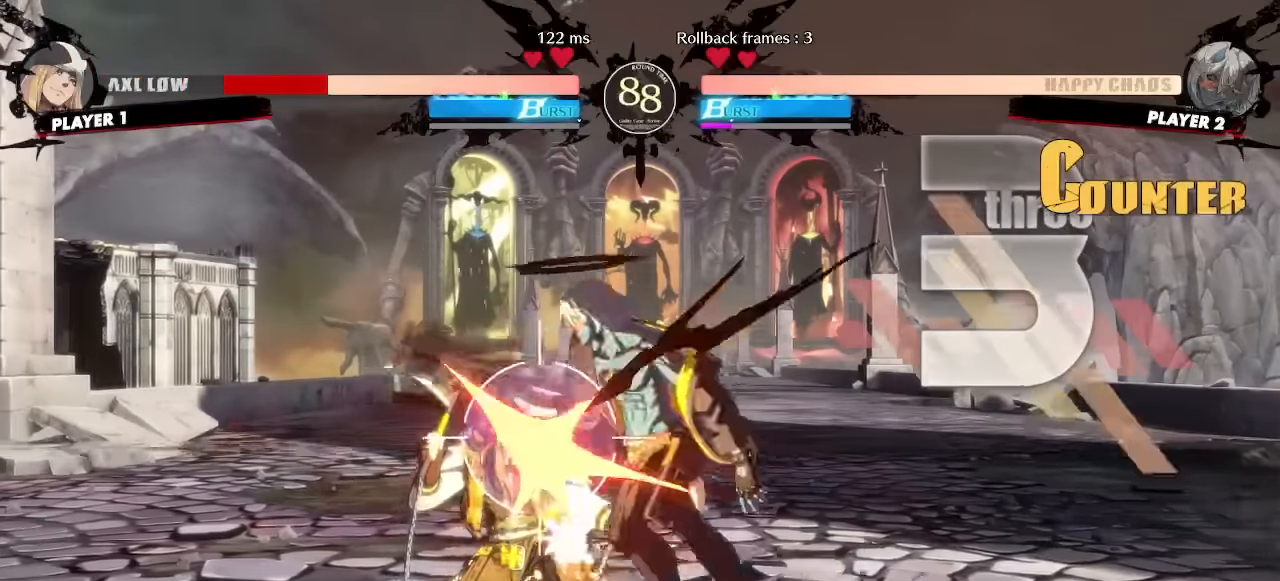
{"buttons": [], "events": [[167, "DPAD_LEFT", "down"], [483, "DPAD_LEFT", "up"]]}
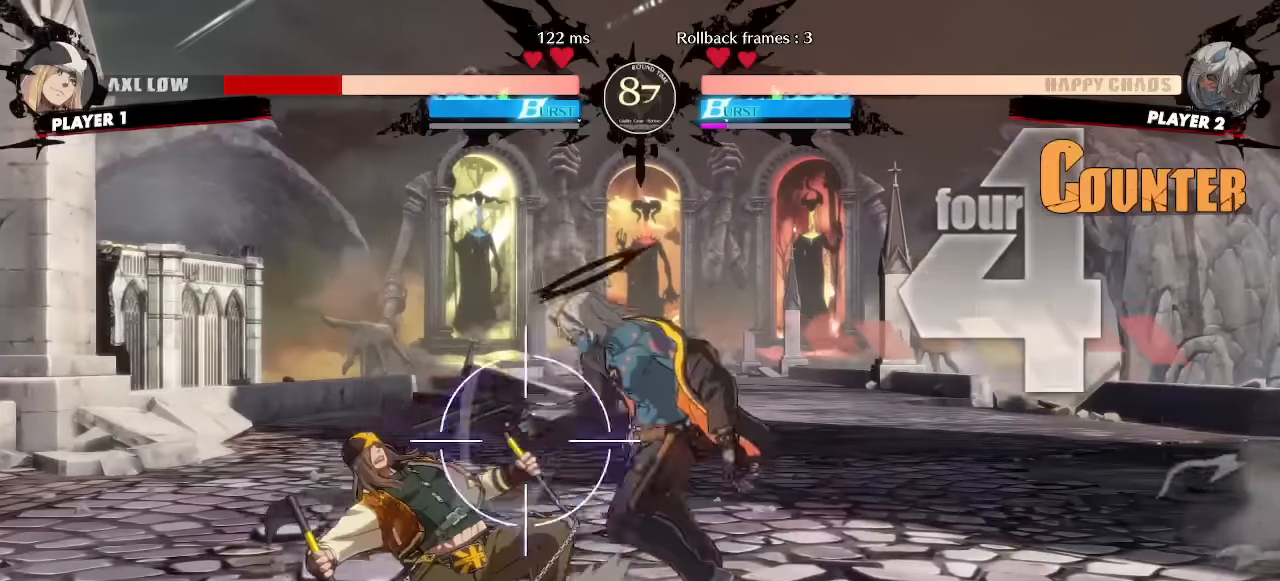
{"buttons": [], "events": []}
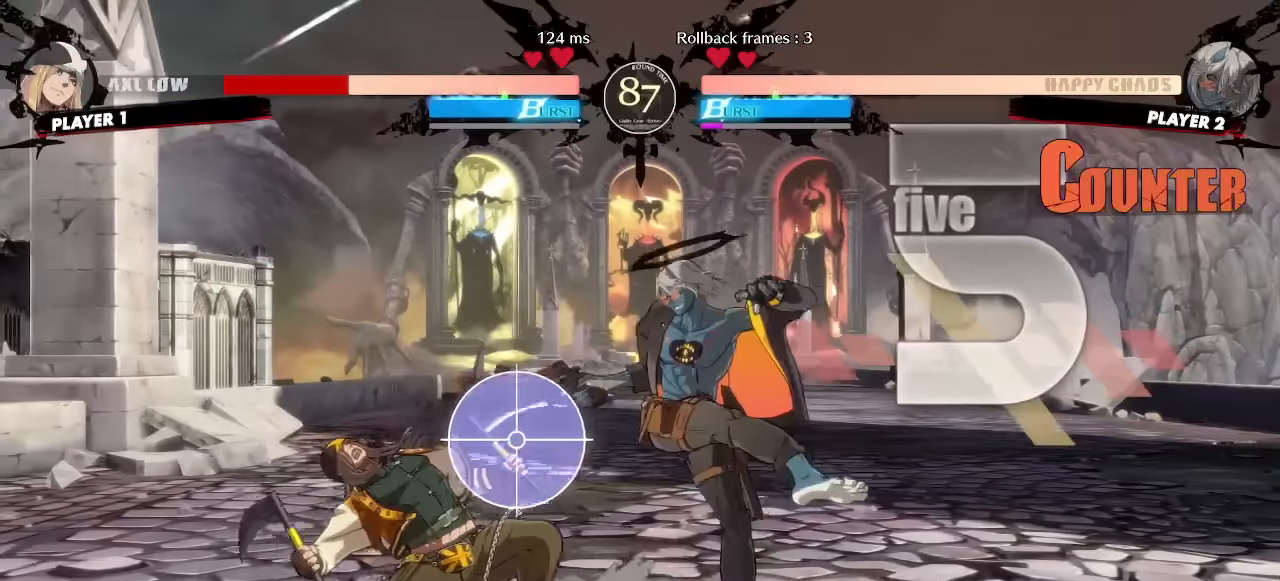
{"buttons": ["DPAD_DOWN"], "events": [[333, "DPAD_DOWN", "down"], [333, "K", "down"], [433, "K", "up"]]}
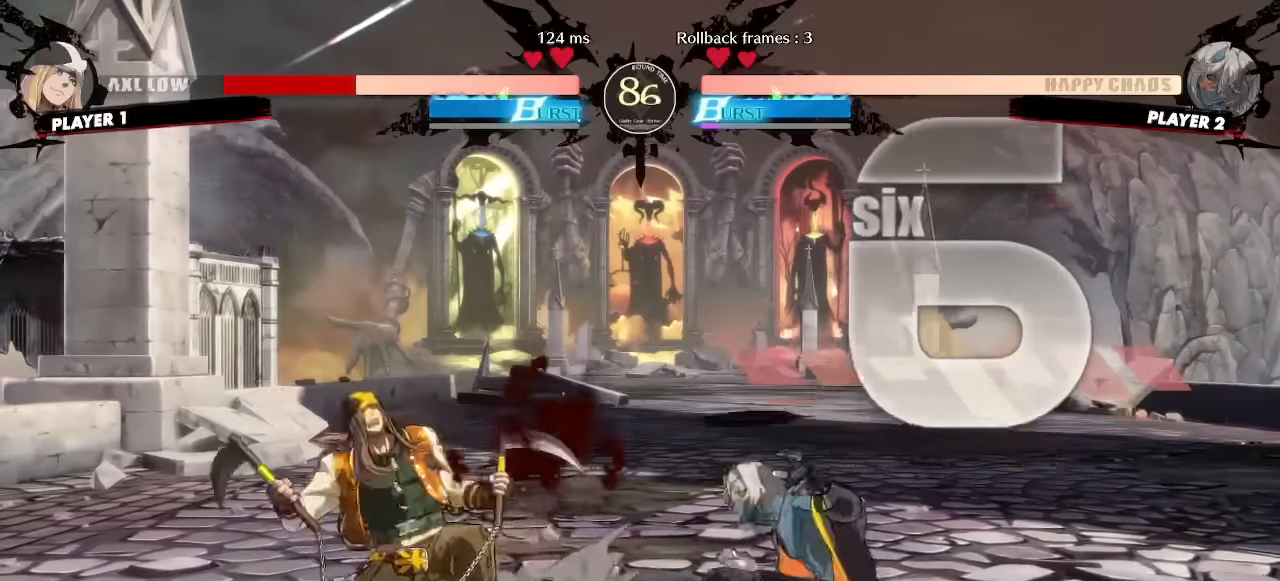
{"buttons": ["DPAD_RIGHT"], "events": [[450, "DPAD_RIGHT", "down"], [483, "DPAD_DOWN", "up"]]}
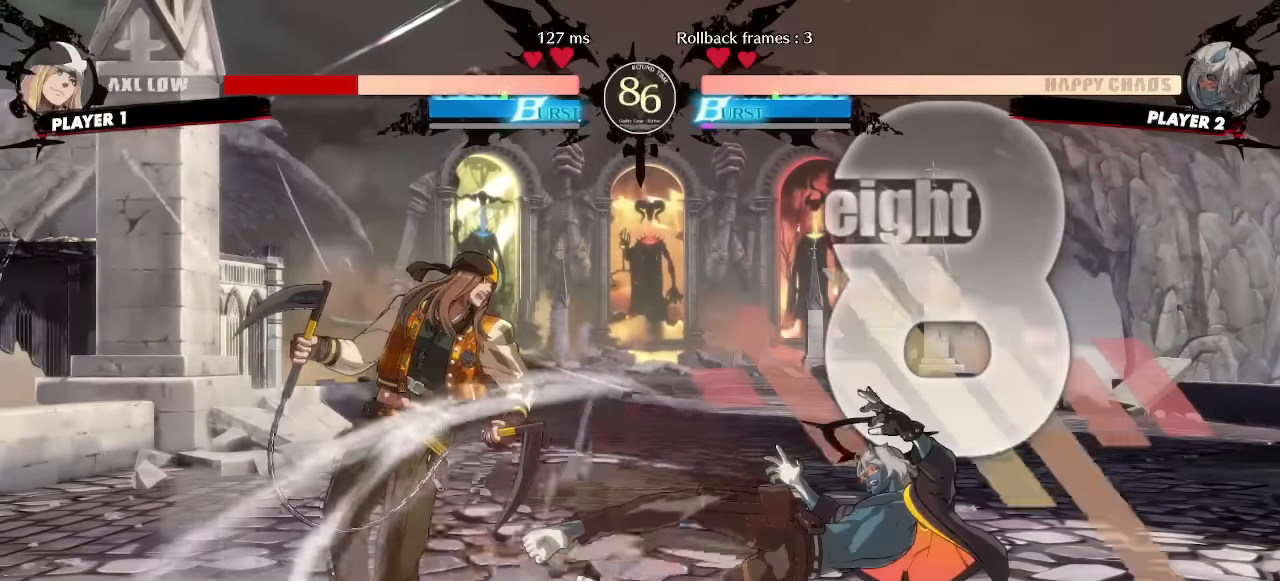
{"buttons": [], "events": [[33, "DPAD_RIGHT", "up"]]}
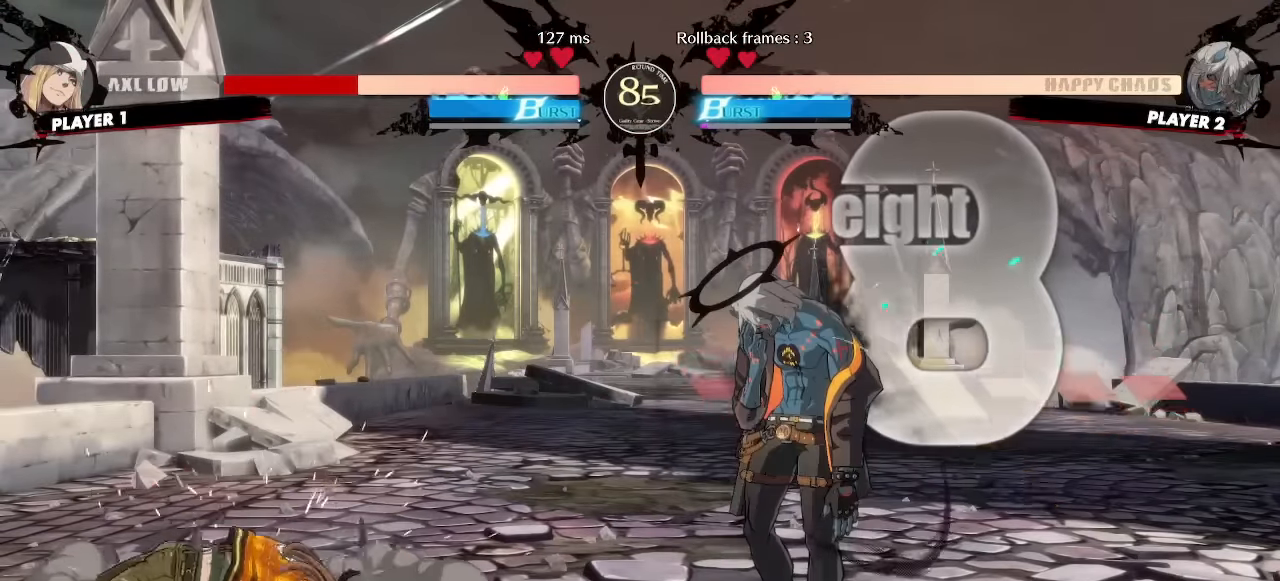
{"buttons": ["DPAD_LEFT"], "events": [[433, "DPAD_LEFT", "down"]]}
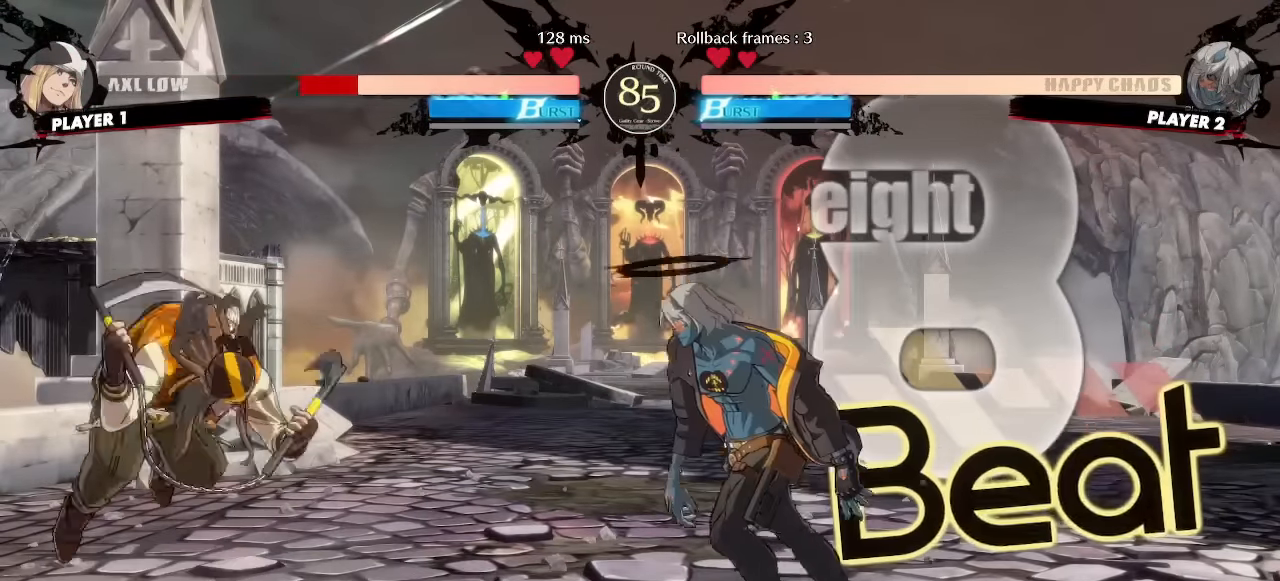
{"buttons": ["DPAD_DOWN", "DPAD_LEFT"], "events": [[233, "DPAD_LEFT", "up"], [433, "DPAD_DOWN", "down"], [467, "DPAD_LEFT", "down"]]}
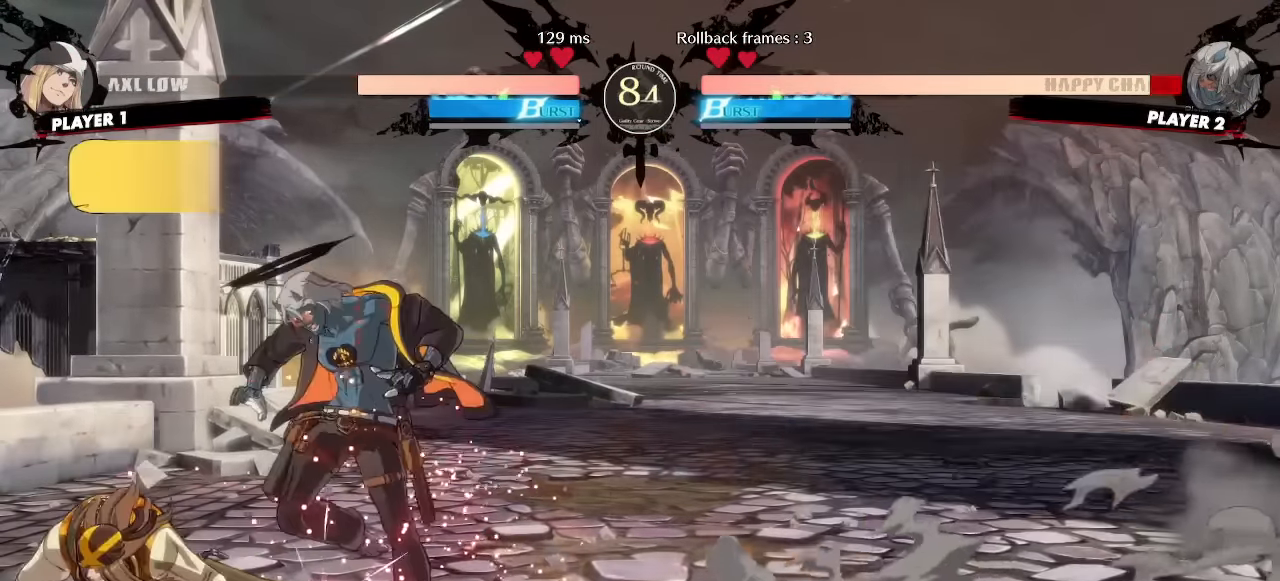
{"buttons": ["DPAD_DOWN", "DPAD_RIGHT"], "events": [[17, "DPAD_DOWN", "up"], [33, "K", "down"], [50, "DPAD_LEFT", "up"], [133, "K", "up"], [200, "DPAD_RIGHT", "down"], [283, "DPAD_DOWN", "down"]]}
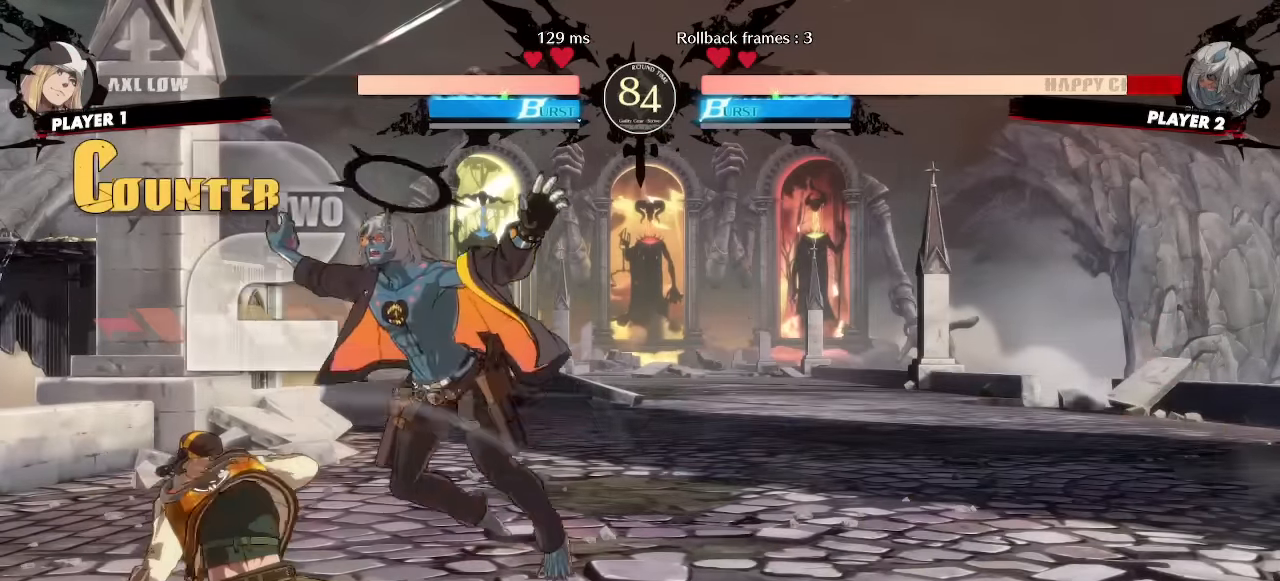
{"buttons": ["DPAD_RIGHT"], "events": [[333, "DPAD_DOWN", "up"]]}
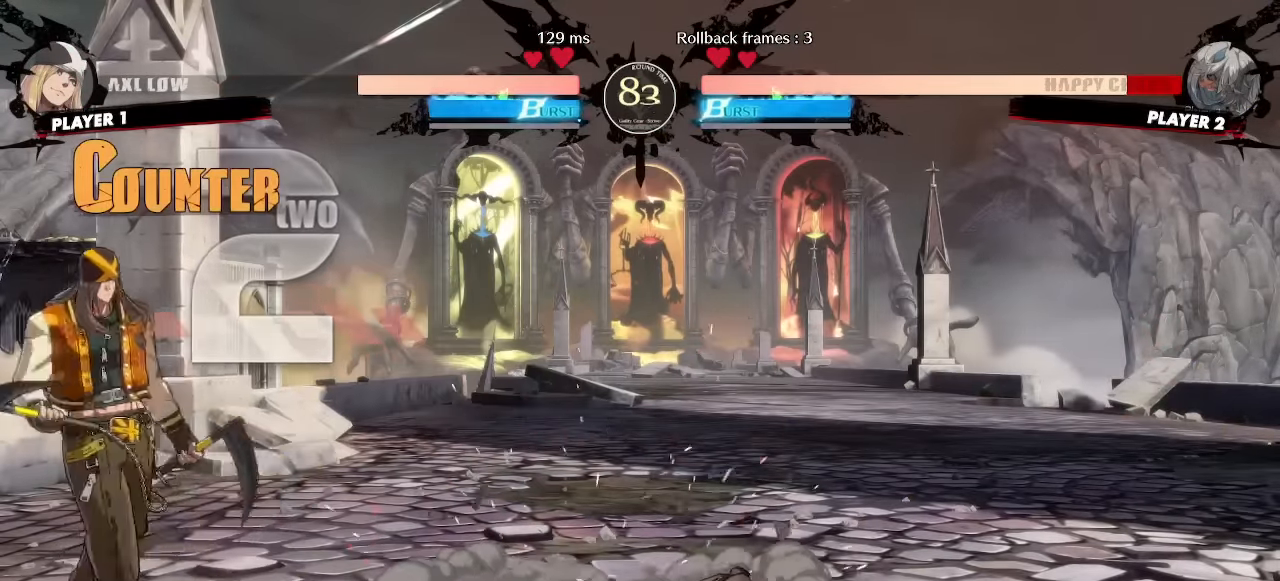
{"buttons": ["DPAD_DOWN", "DPAD_RIGHT"], "events": [[400, "DPAD_DOWN", "down"]]}
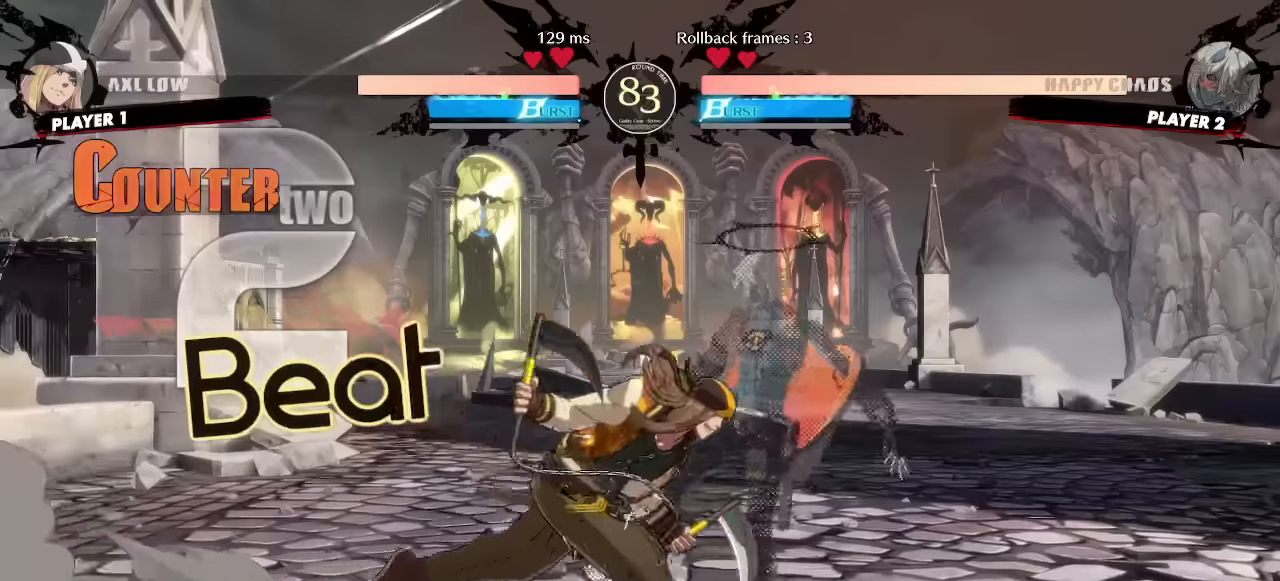
{"buttons": ["DPAD_DOWN", "DPAD_RIGHT"], "events": []}
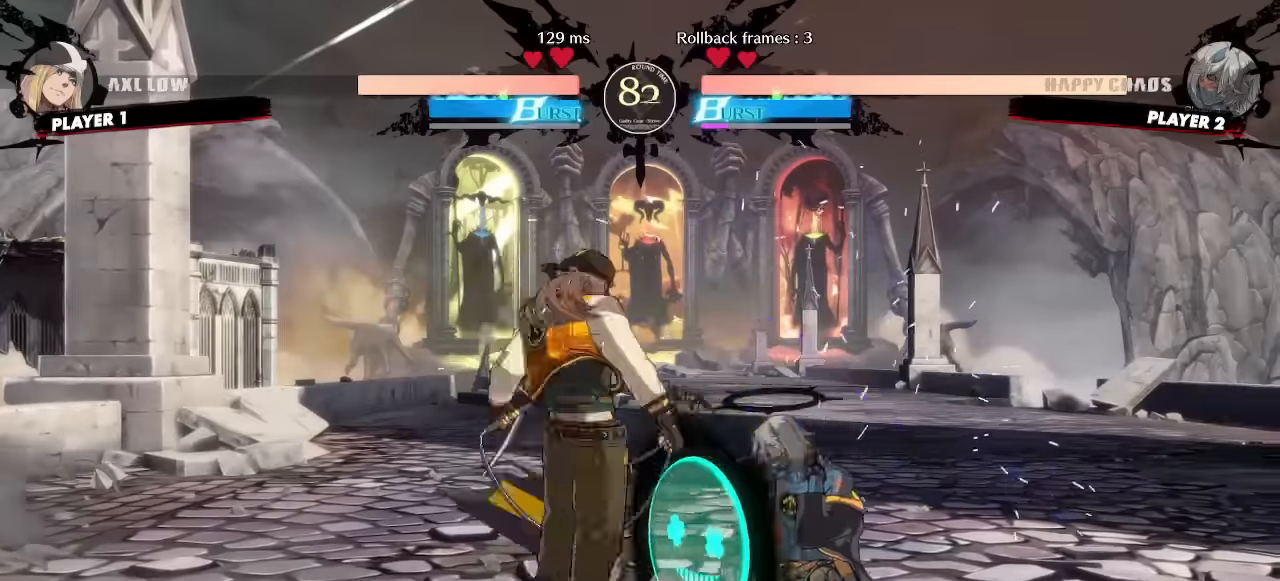
{"buttons": ["DPAD_RIGHT"], "events": [[117, "DPAD_RIGHT", "up"], [133, "DPAD_DOWN", "up"], [133, "DPAD_LEFT", "down"], [167, "DPAD_UP", "down"], [283, "DPAD_LEFT", "up"], [317, "DPAD_RIGHT", "down"], [350, "DPAD_UP", "up"]]}
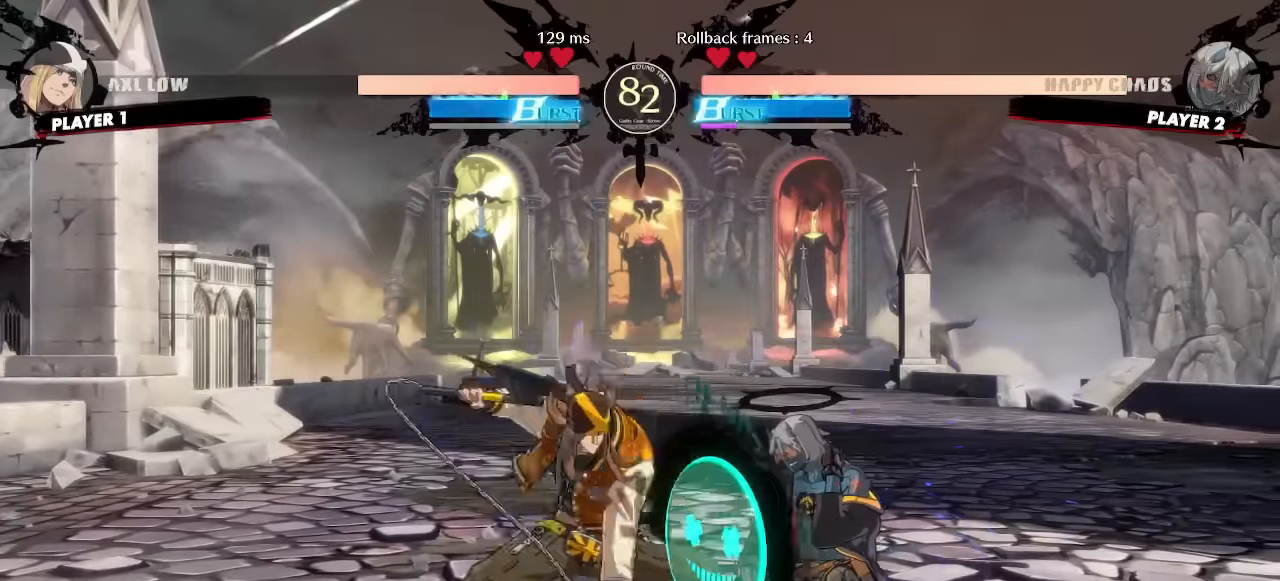
{"buttons": ["DPAD_DOWN", "DPAD_RIGHT"], "events": [[67, "DPAD_DOWN", "down"]]}
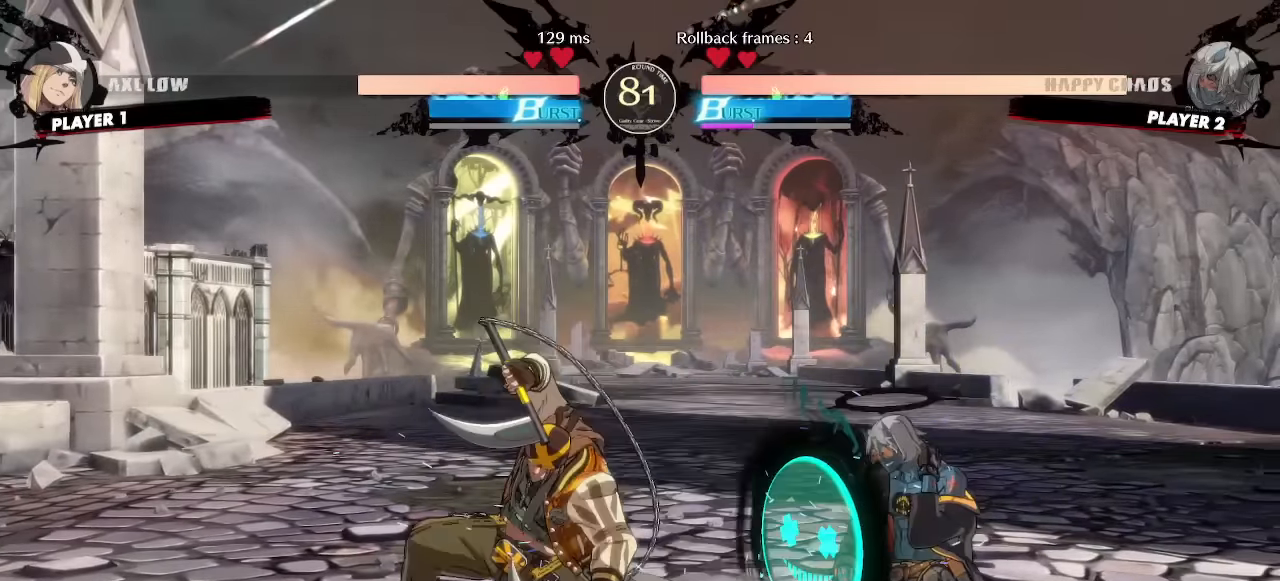
{"buttons": ["DPAD_DOWN", "DPAD_RIGHT"], "events": [[217, "DPAD_DOWN", "up"], [267, "DPAD_DOWN", "down"]]}